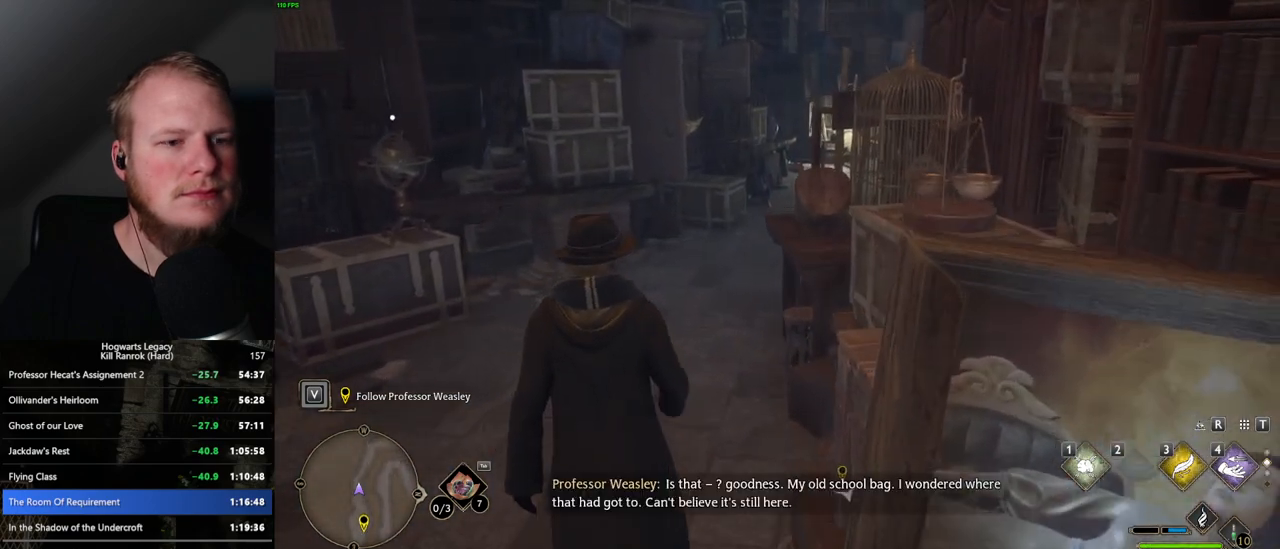
Gameplay with keyboard and mouse; each line is a JSON object with the keys and mouse buttons held at the frame after it. "events" lists presses ("down") and releases ("up") of ".", "/", "0", "1", "2", "3", "4", "5", "6", "7", "8", "9", "a", "alt_l", "alt_r", "b", "backslash", "backspace", "c", "caps_lock", "comma", "ctrl_l", "ctrl_r", "d", "e", "equals", "escape", "f", "f1", "f10", "f11", "f12", "f2", "f3", "f4", "f5", "f6", "f7", "f8", "f9", "g", "h", "i", "j", "k", "l", "lbracket", "m", "minus", "n", "o", "p", "q", "quote", "r", "rbracket", "return", "s", "semicolon", "shift_l", "shift_r", "space", "super_l", "super_r", "t", "tab", "tilde", "u", "v", "w", "x", "y", "z", "mouse_left", "mouse_wheel", "mouse_right", "mouse_mb4" and "mouse_mb5" between this image and that frame as [ms after this image, input, new state], when the widget could be followed in between. "mouse_left", "mouse_wheel", "mouse_right", "mouse_mb4", "mouse_mb5" = the "left", "wheel", "right", "mb4", "mb5" buttons of the "mouse" list. No other keys are recorded. "wheel" means that the mouse wheel is clicked or scrolled. Mouse movement is not recorded.
{"keys": ["w"], "mouse": [], "events": []}
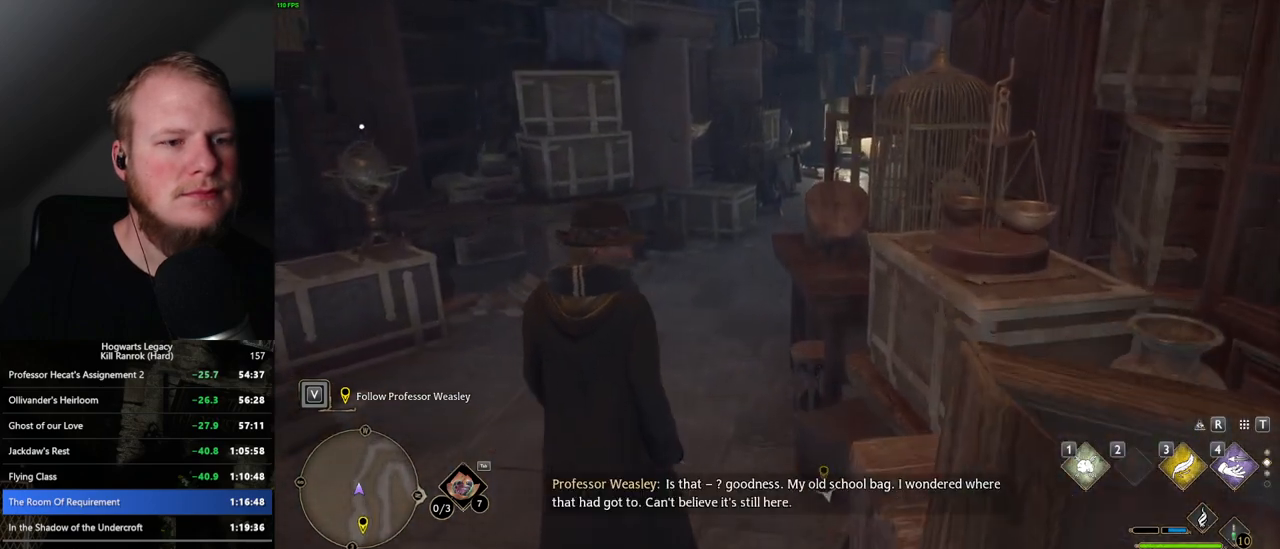
{"keys": ["w"], "mouse": [], "events": []}
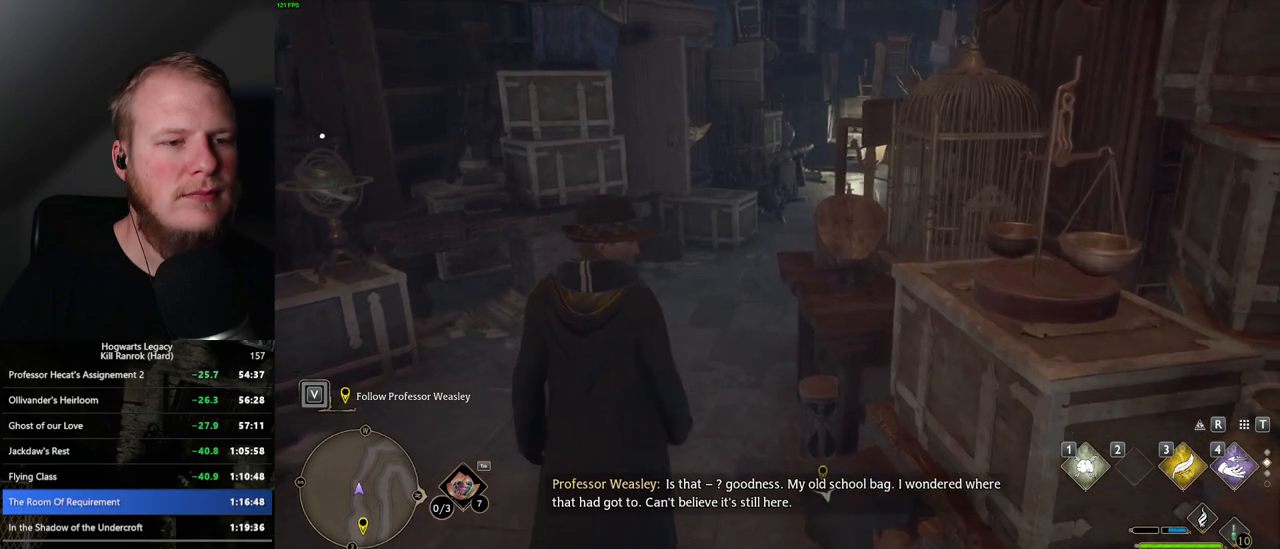
{"keys": ["w"], "mouse": [], "events": []}
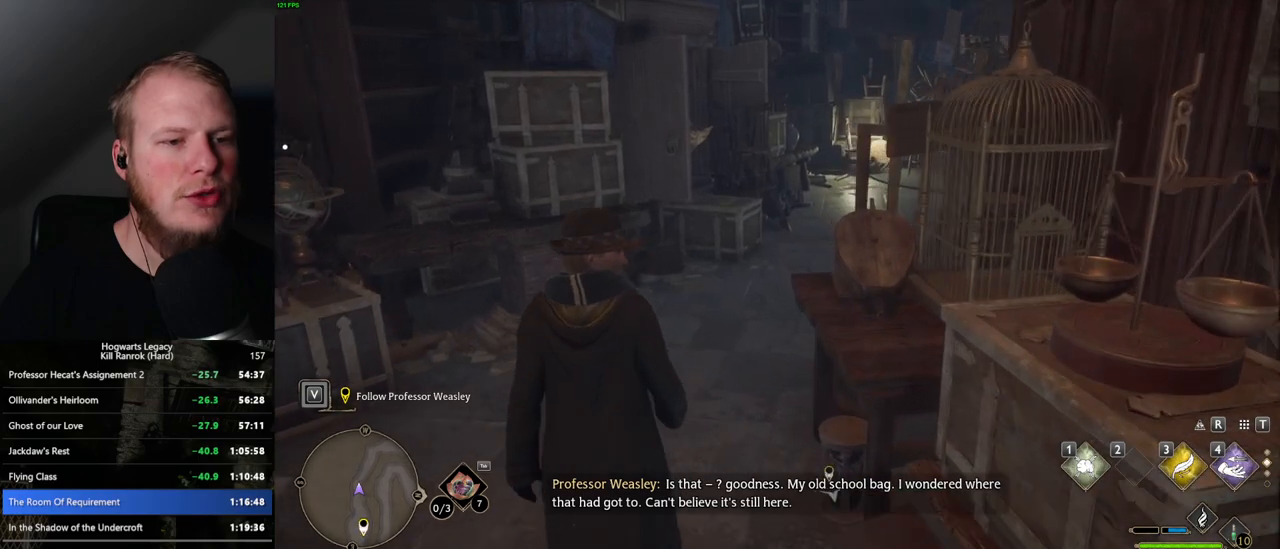
{"keys": ["w"], "mouse": [], "events": []}
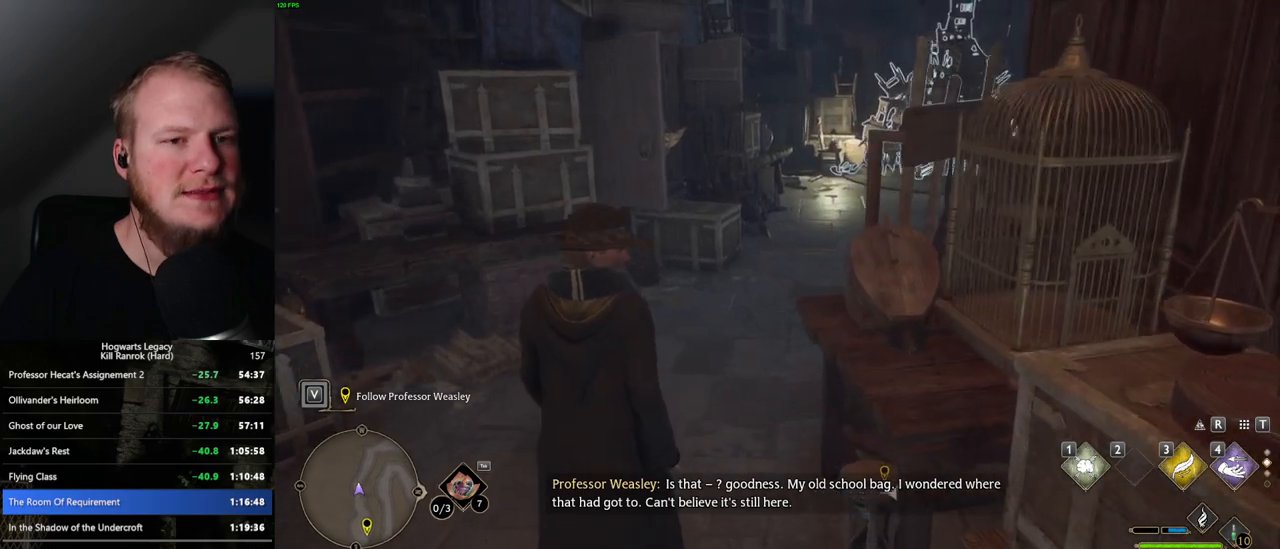
{"keys": ["w"], "mouse": [], "events": []}
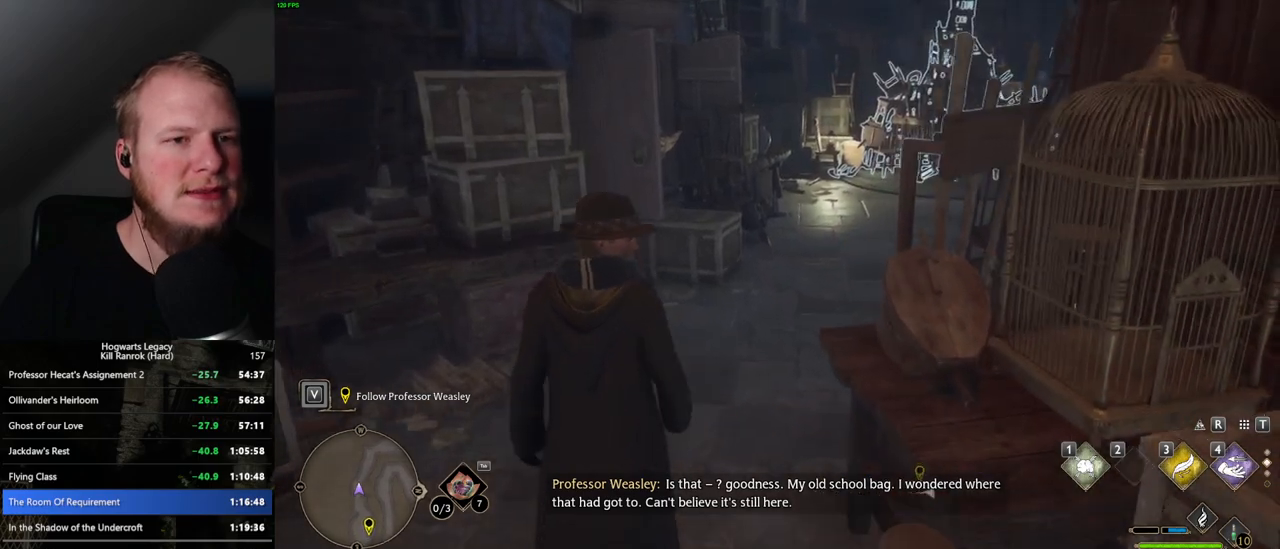
{"keys": ["w"], "mouse": [], "events": []}
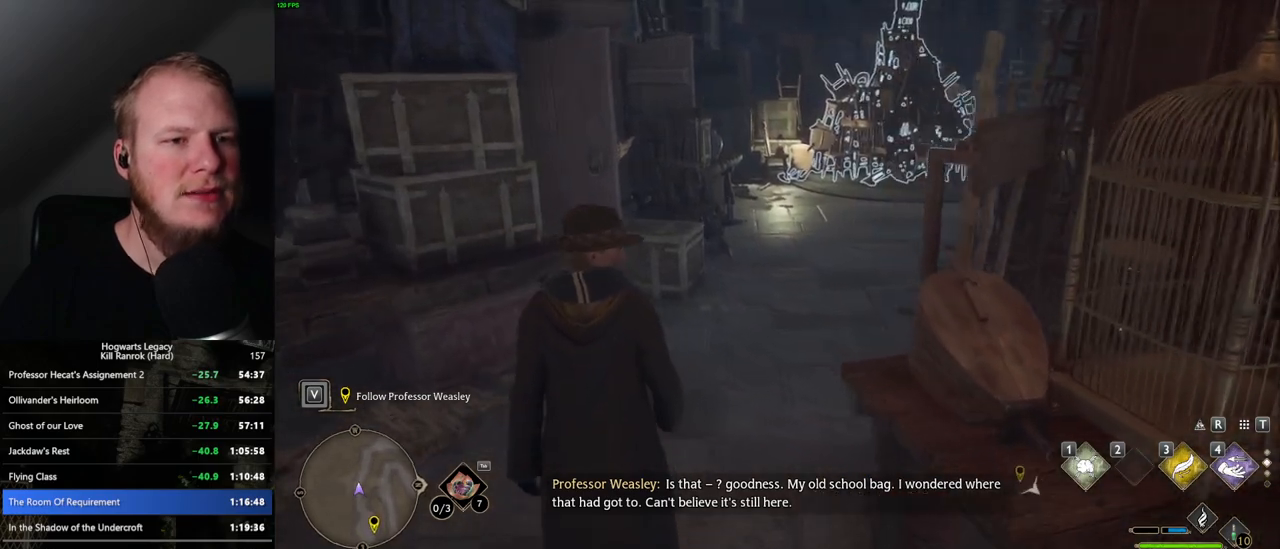
{"keys": ["w"], "mouse": [], "events": []}
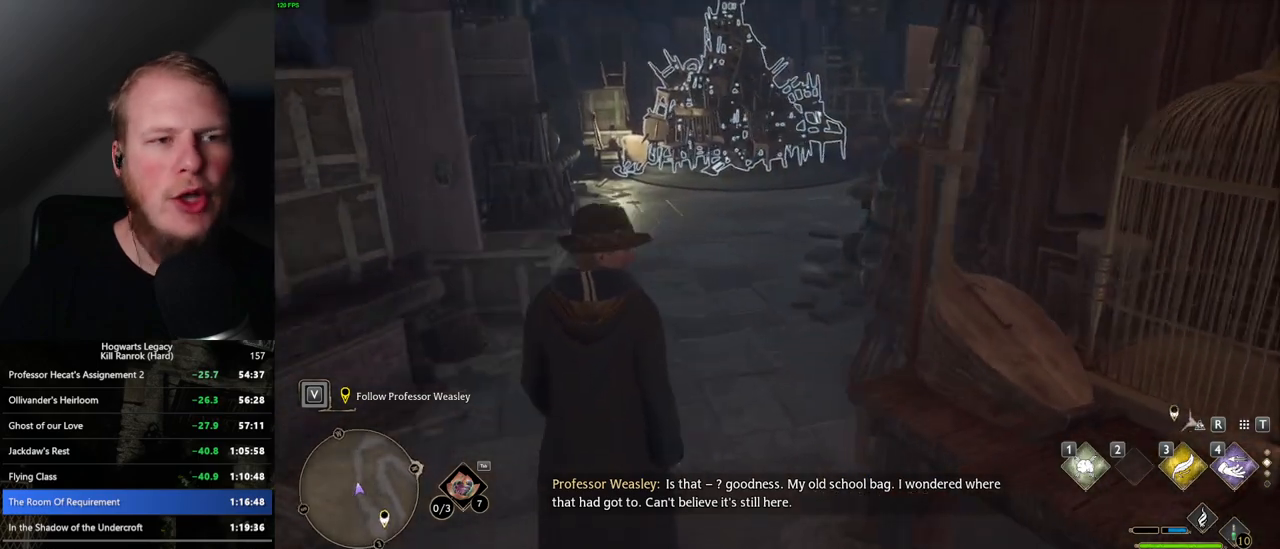
{"keys": ["w"], "mouse": [], "events": [[134, "1", "down"], [234, "1", "up"]]}
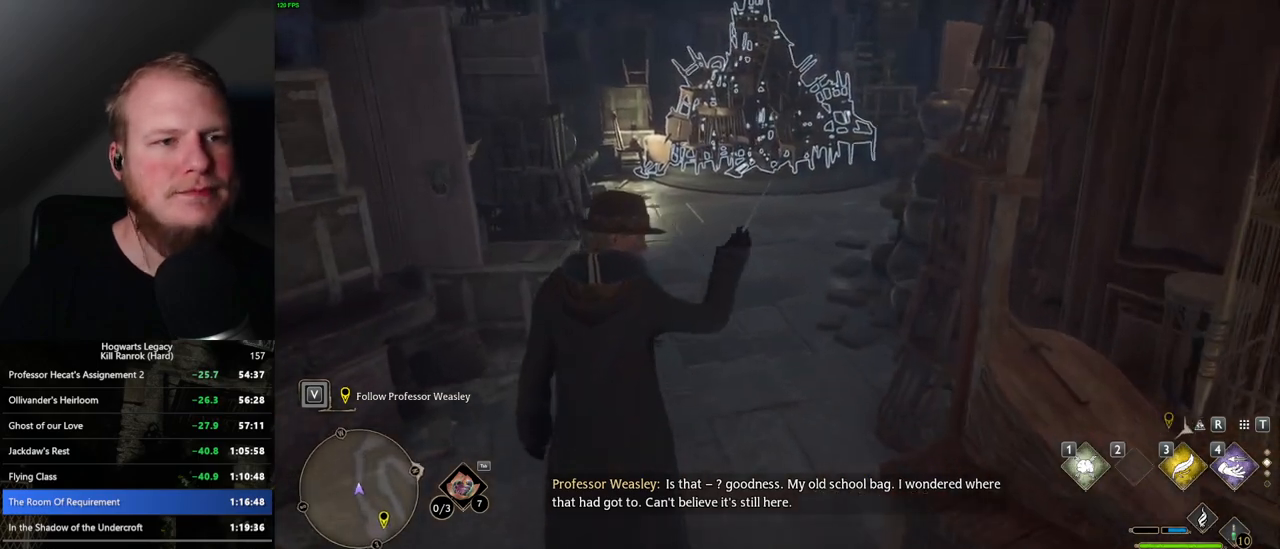
{"keys": ["w"], "mouse": [], "events": []}
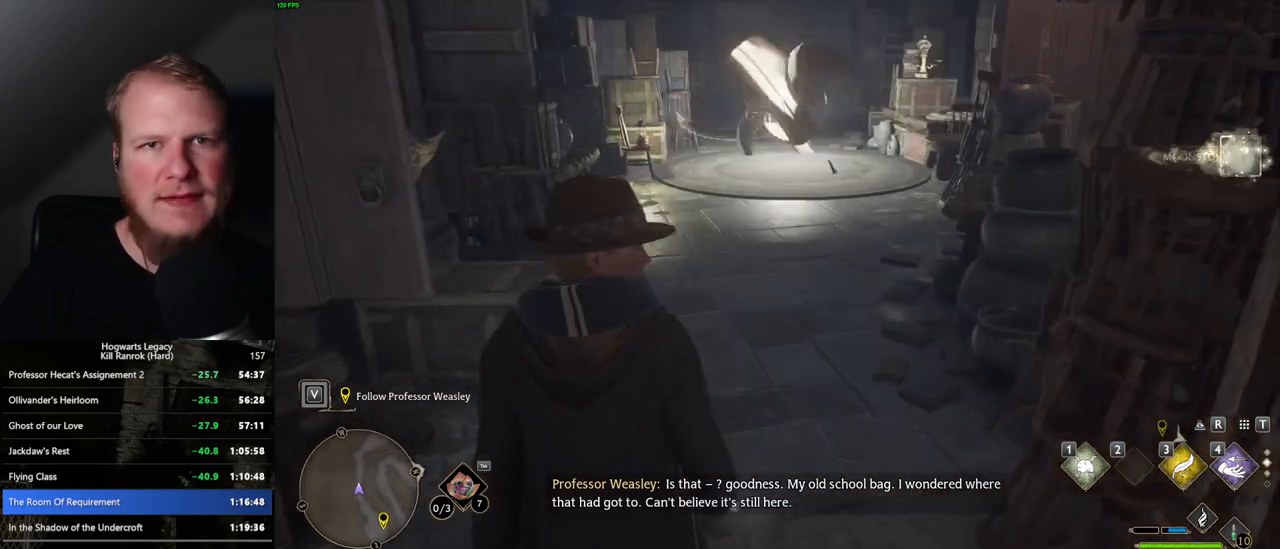
{"keys": ["w"], "mouse": [], "events": []}
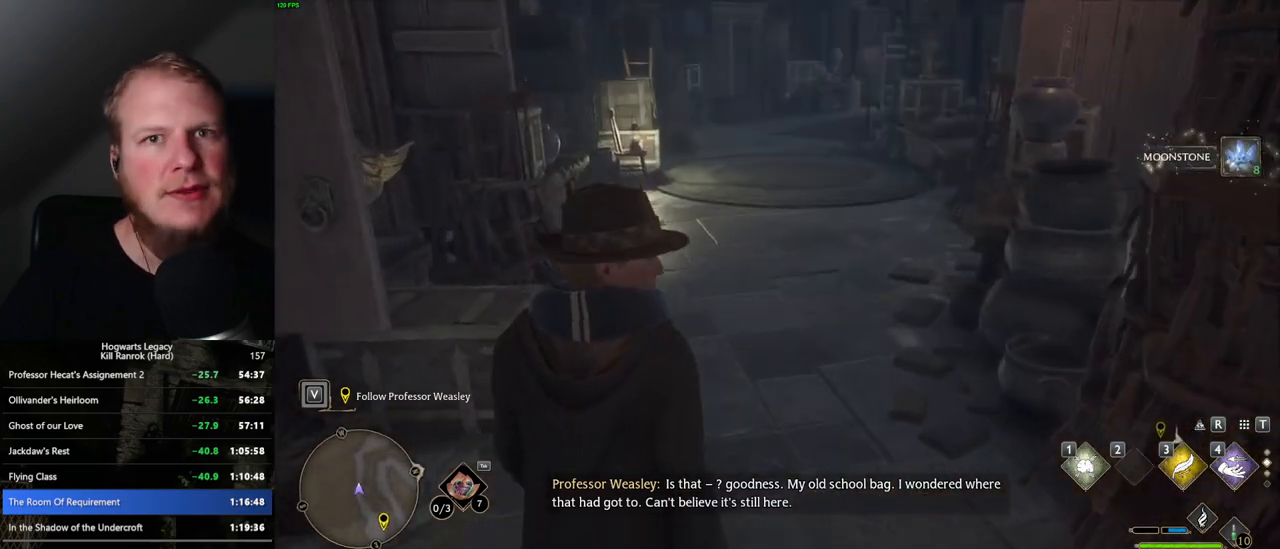
{"keys": ["w"], "mouse": [], "events": []}
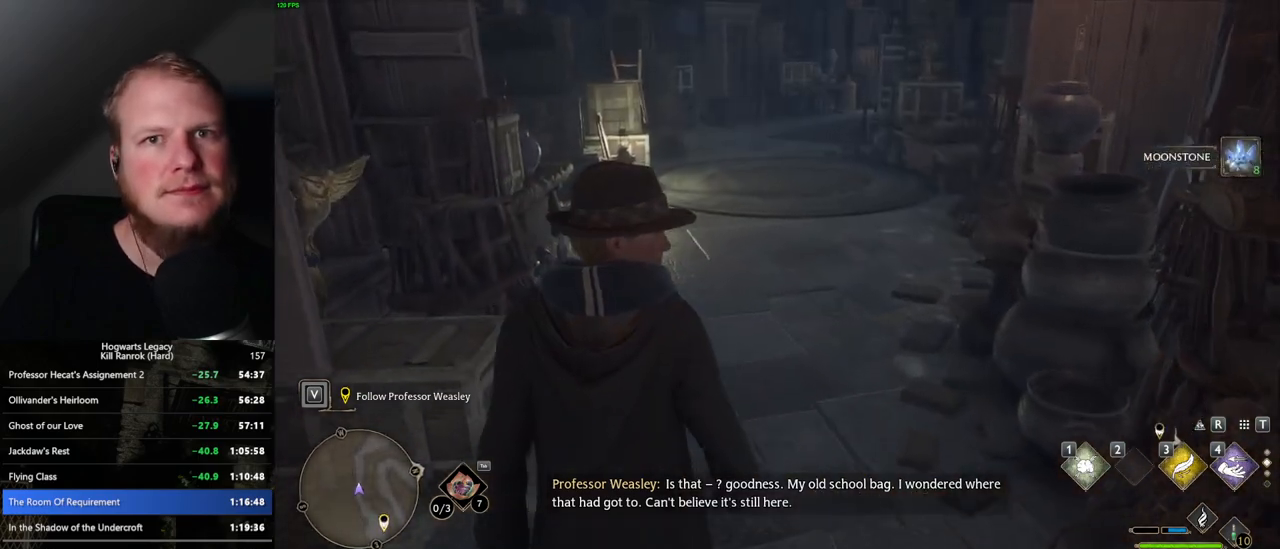
{"keys": ["w"], "mouse": [], "events": []}
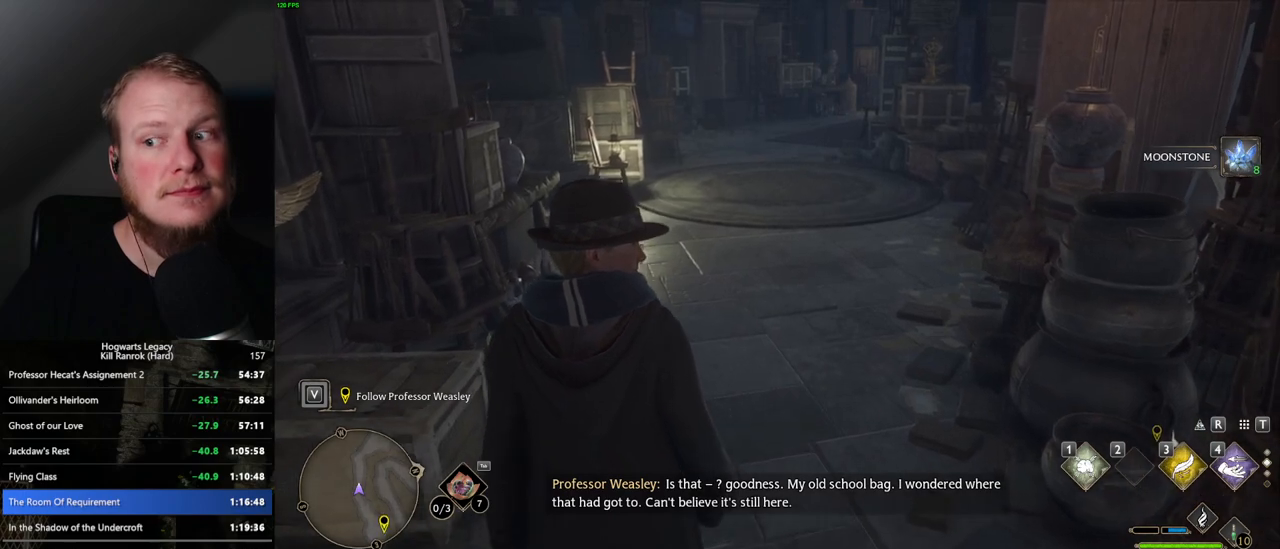
{"keys": ["w"], "mouse": [], "events": []}
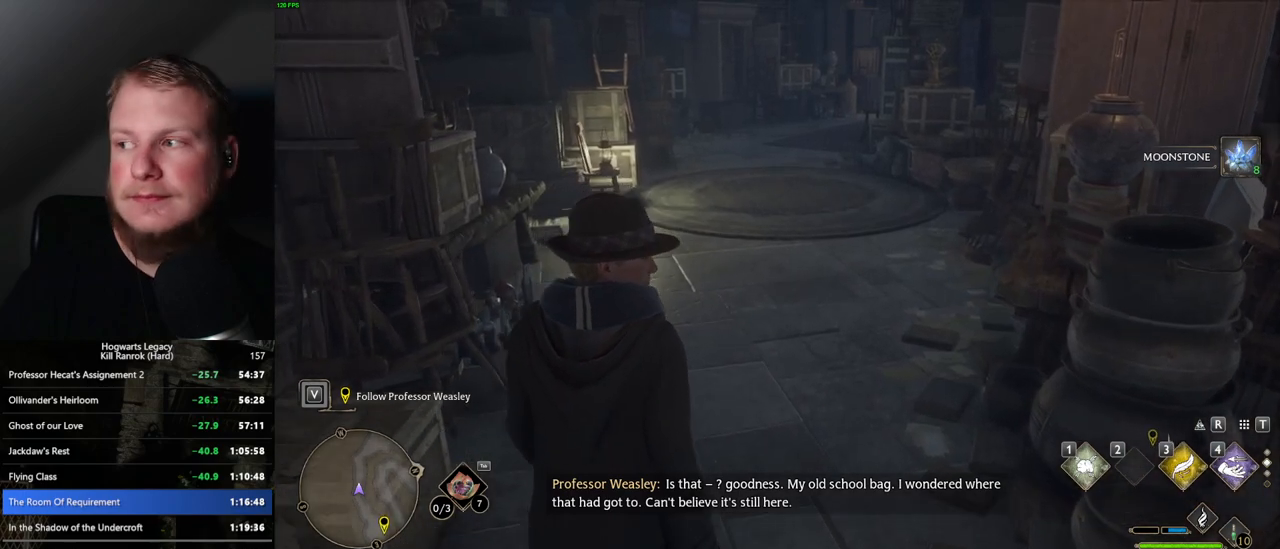
{"keys": ["w"], "mouse": [], "events": []}
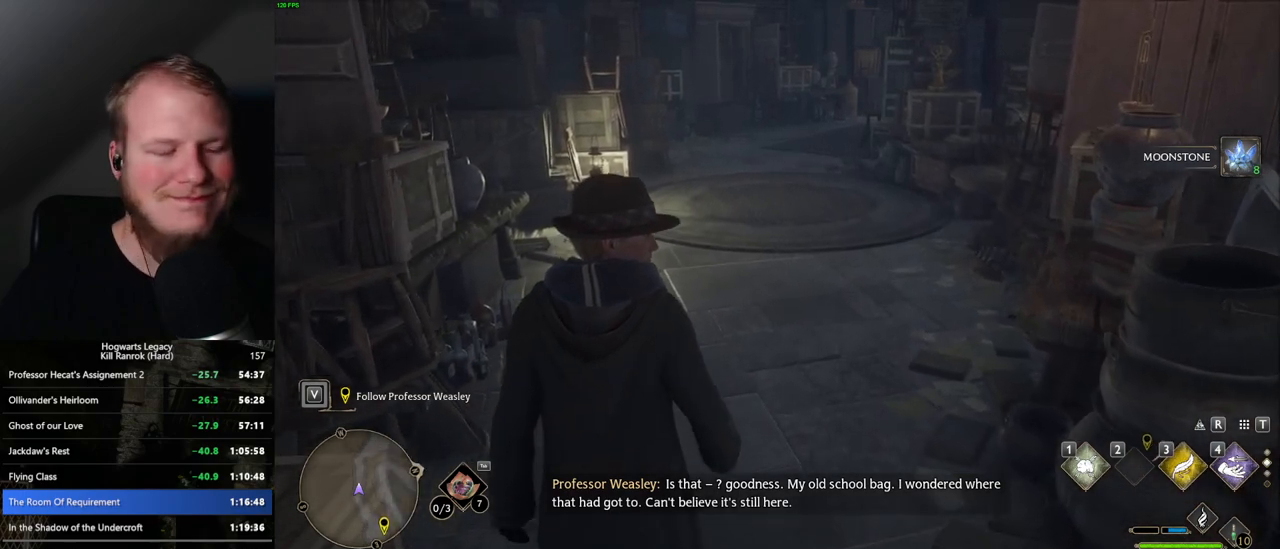
{"keys": ["w"], "mouse": [], "events": []}
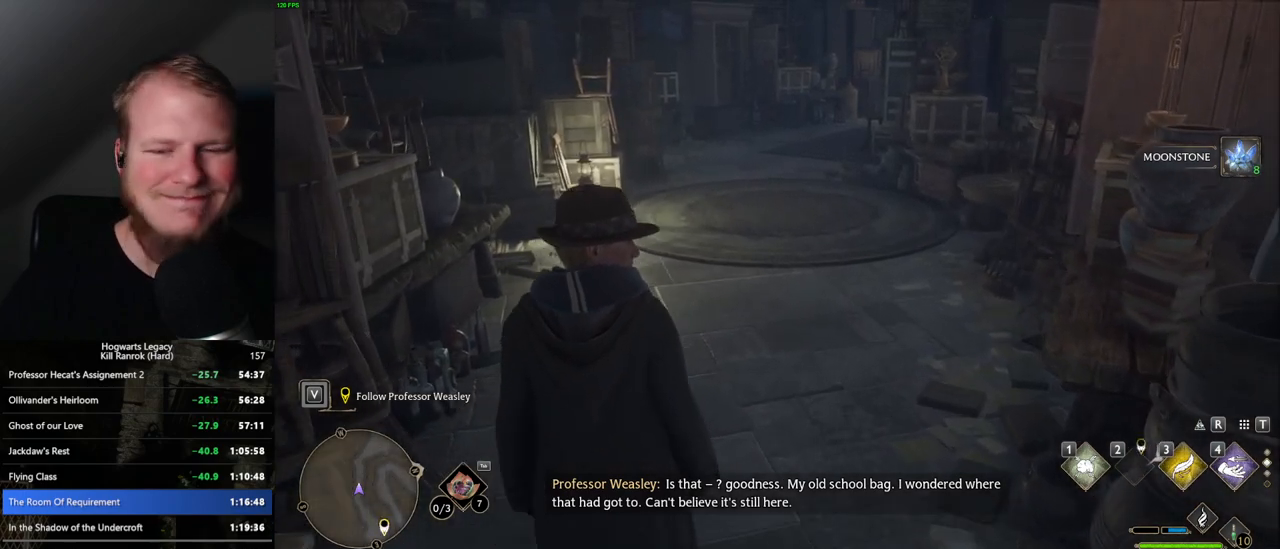
{"keys": ["w"], "mouse": [], "events": []}
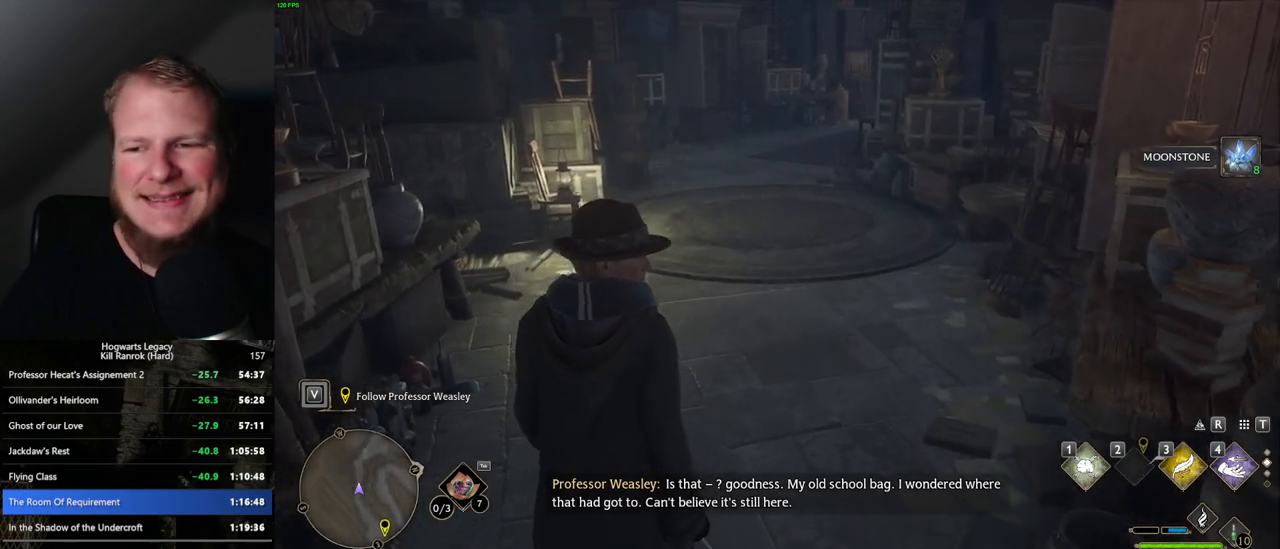
{"keys": ["w"], "mouse": [], "events": []}
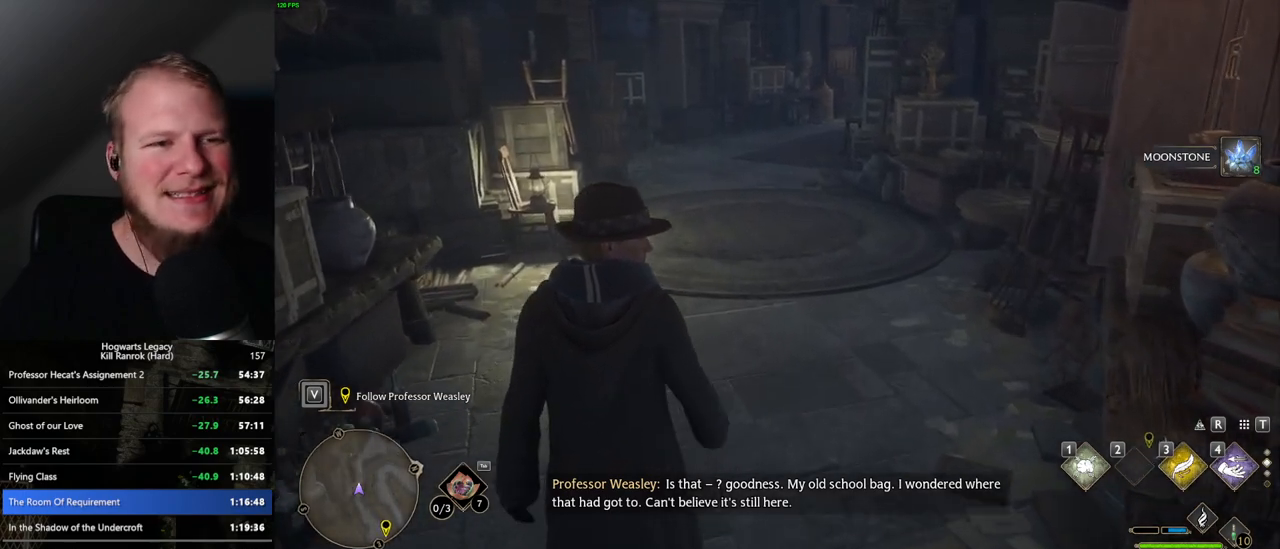
{"keys": ["w"], "mouse": [], "events": []}
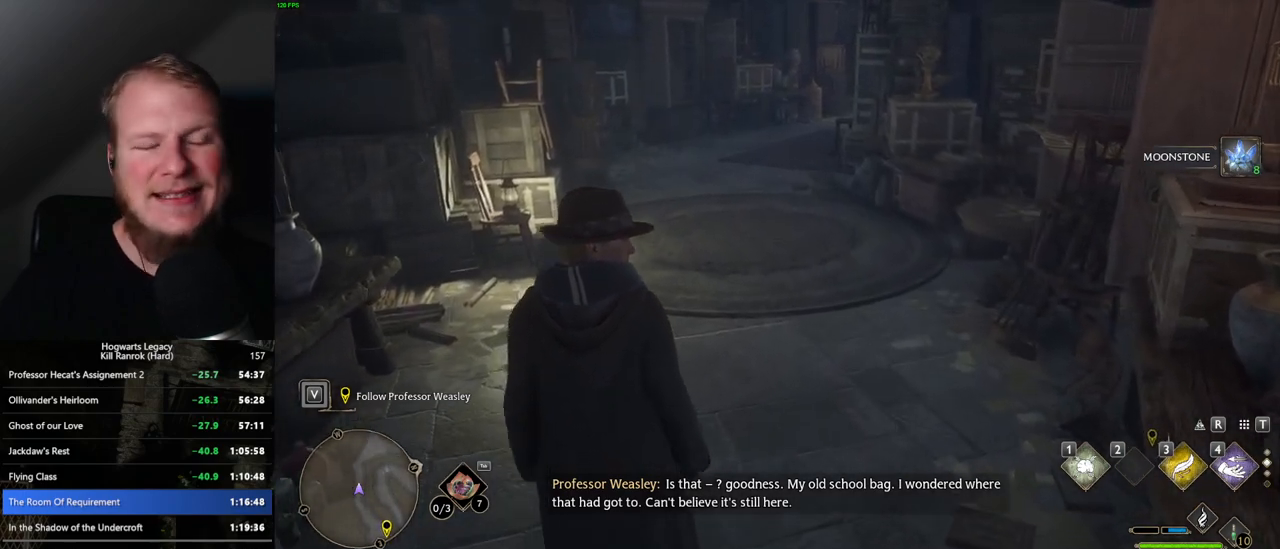
{"keys": ["w"], "mouse": [], "events": []}
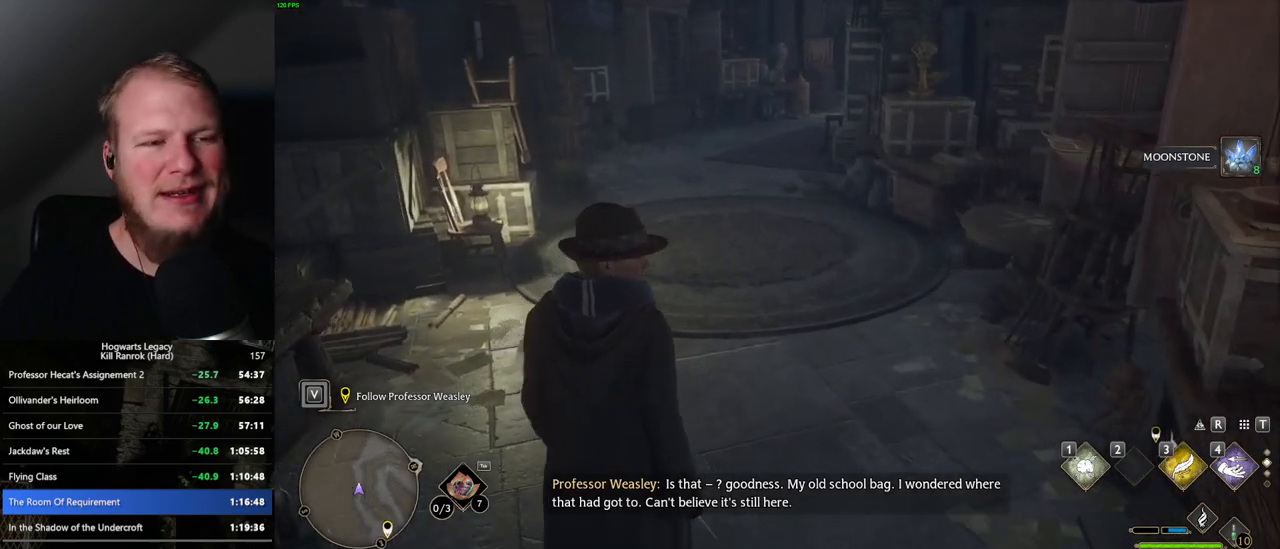
{"keys": ["w"], "mouse": [], "events": []}
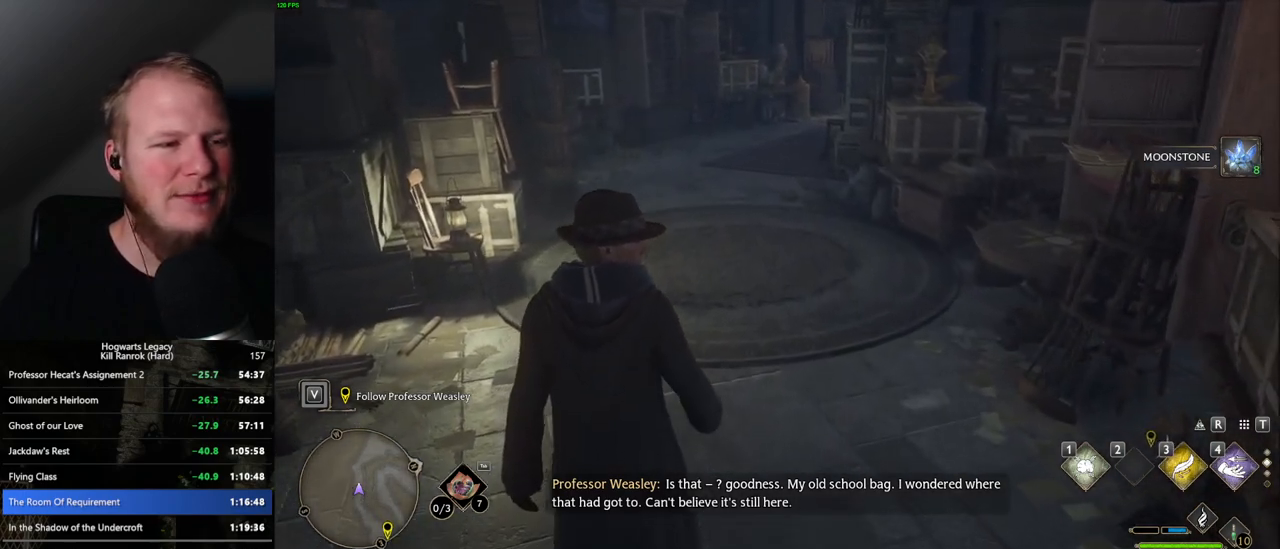
{"keys": ["w"], "mouse": [], "events": []}
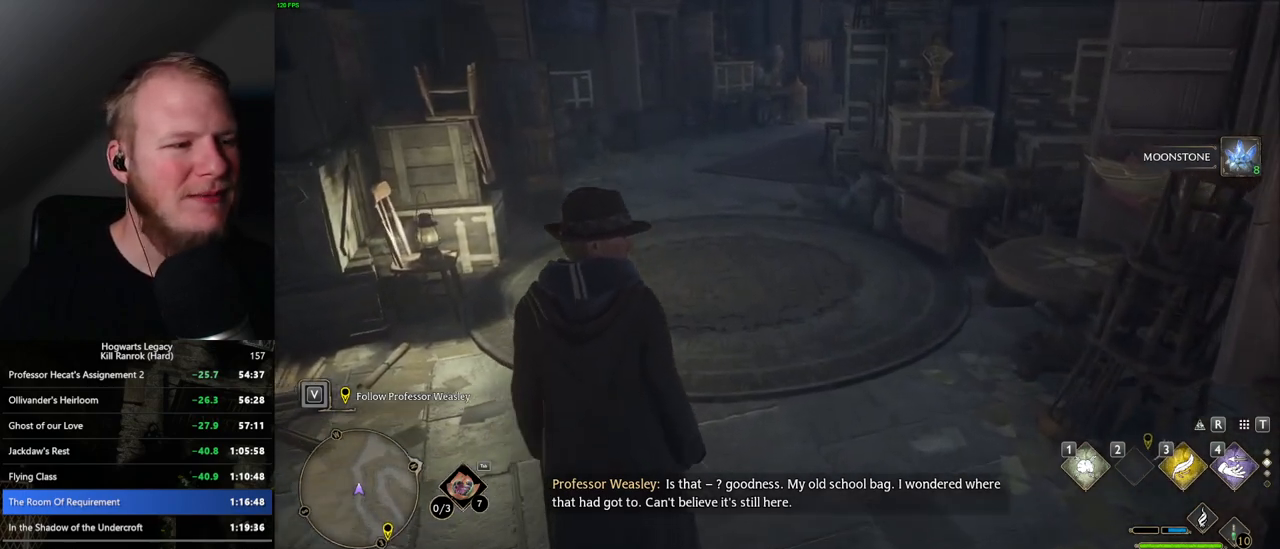
{"keys": ["w"], "mouse": [], "events": []}
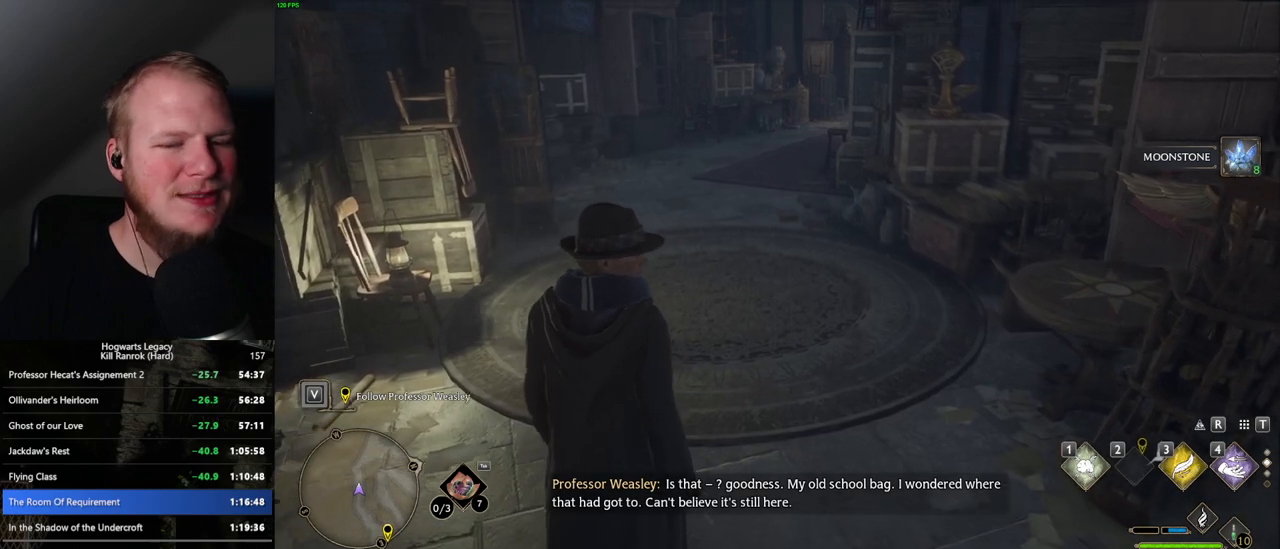
{"keys": ["w"], "mouse": [], "events": []}
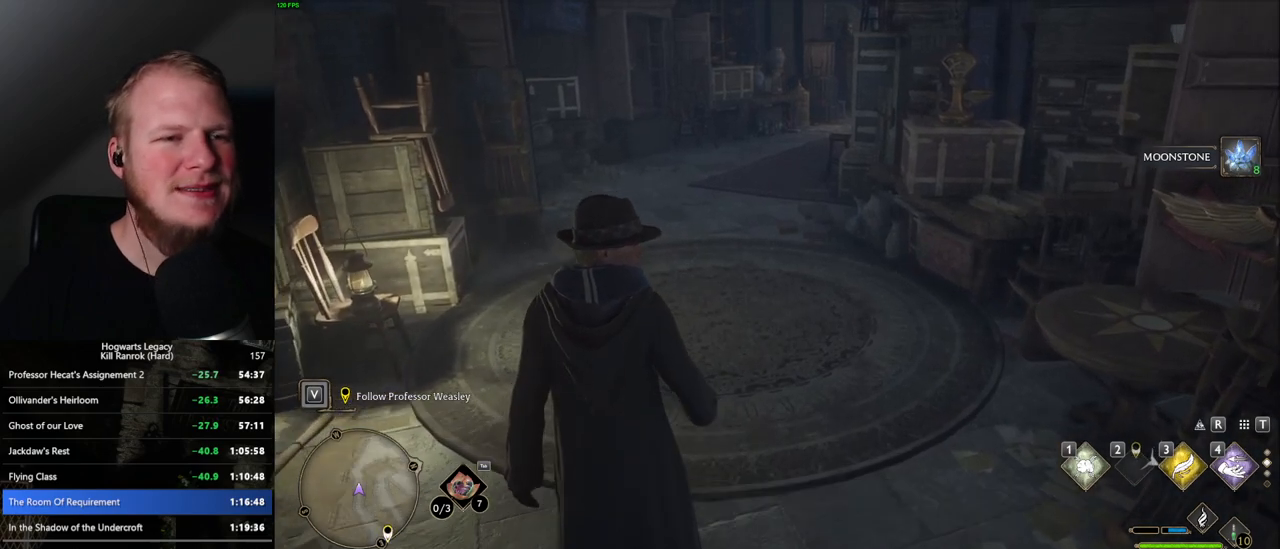
{"keys": ["w"], "mouse": [], "events": []}
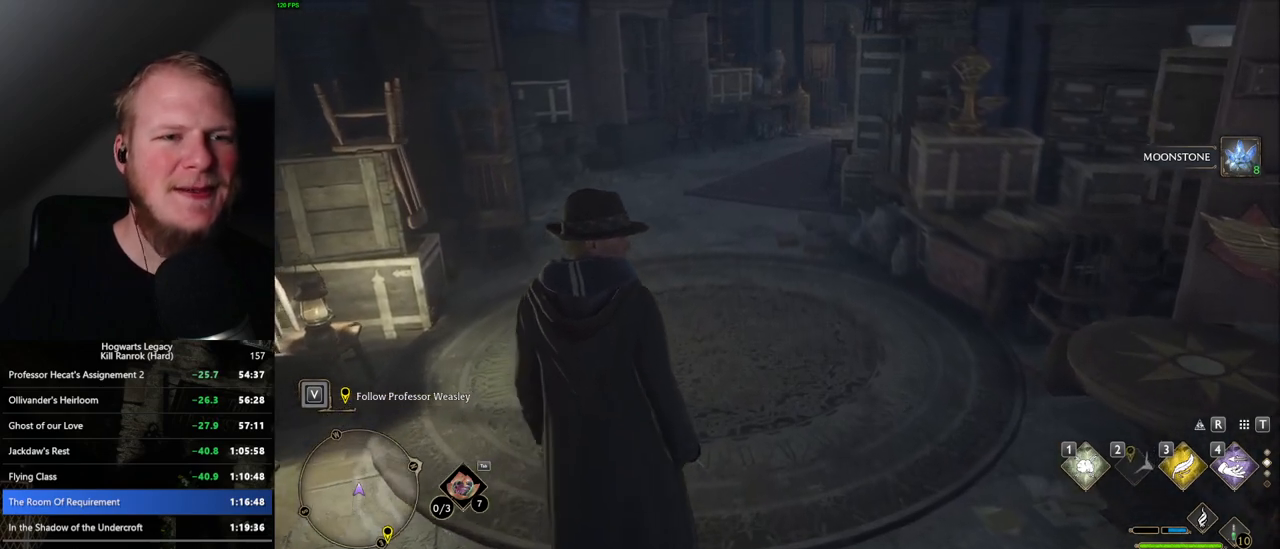
{"keys": ["w"], "mouse": [], "events": []}
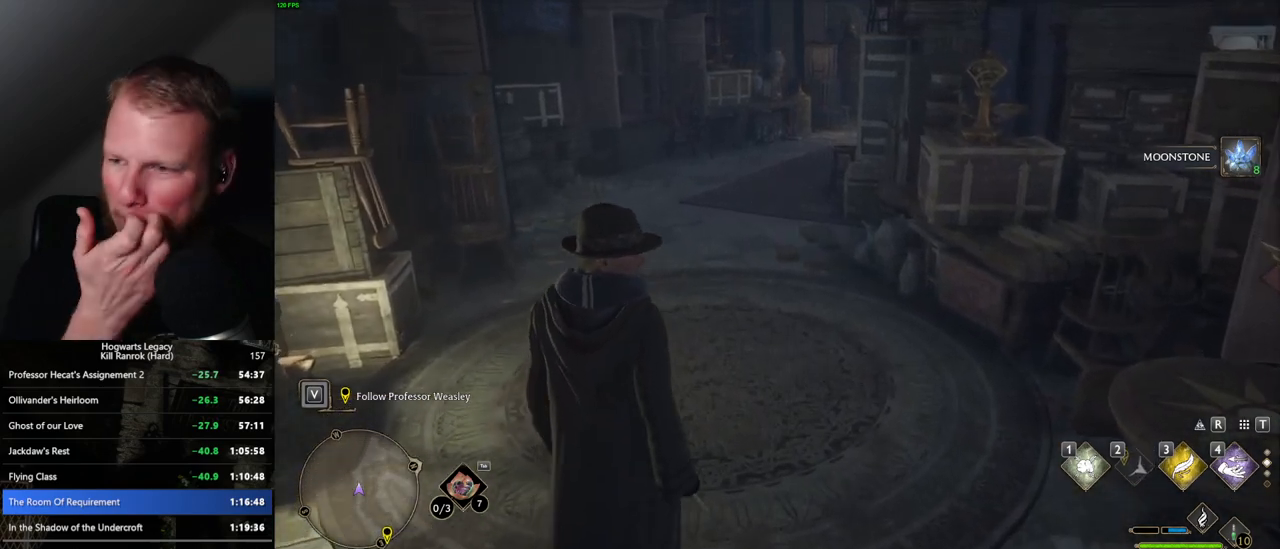
{"keys": ["w"], "mouse": [], "events": []}
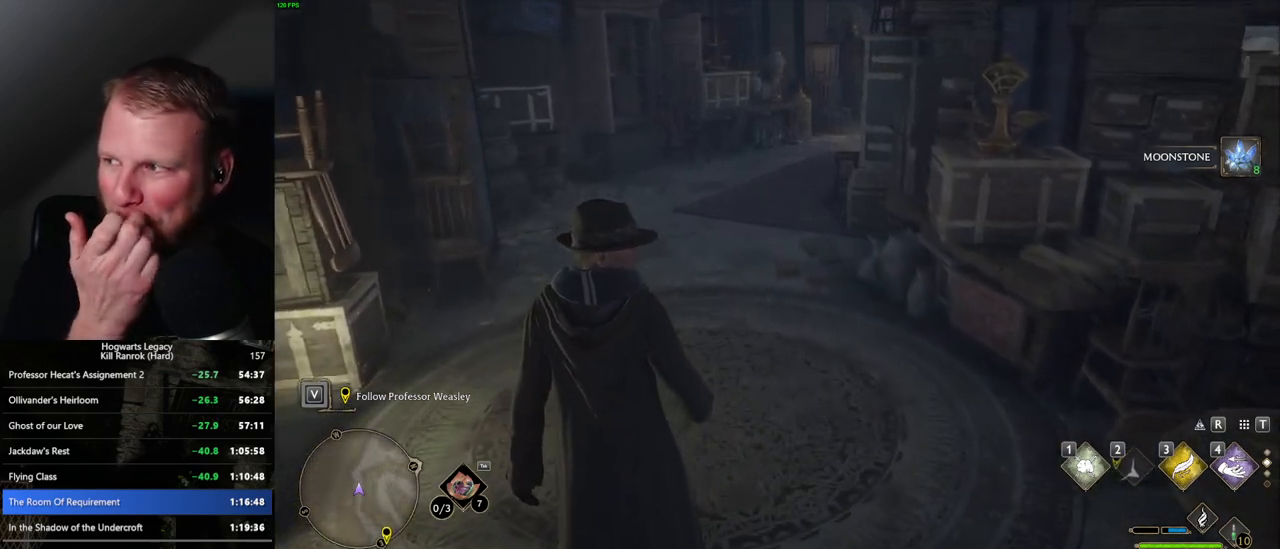
{"keys": ["w"], "mouse": [], "events": []}
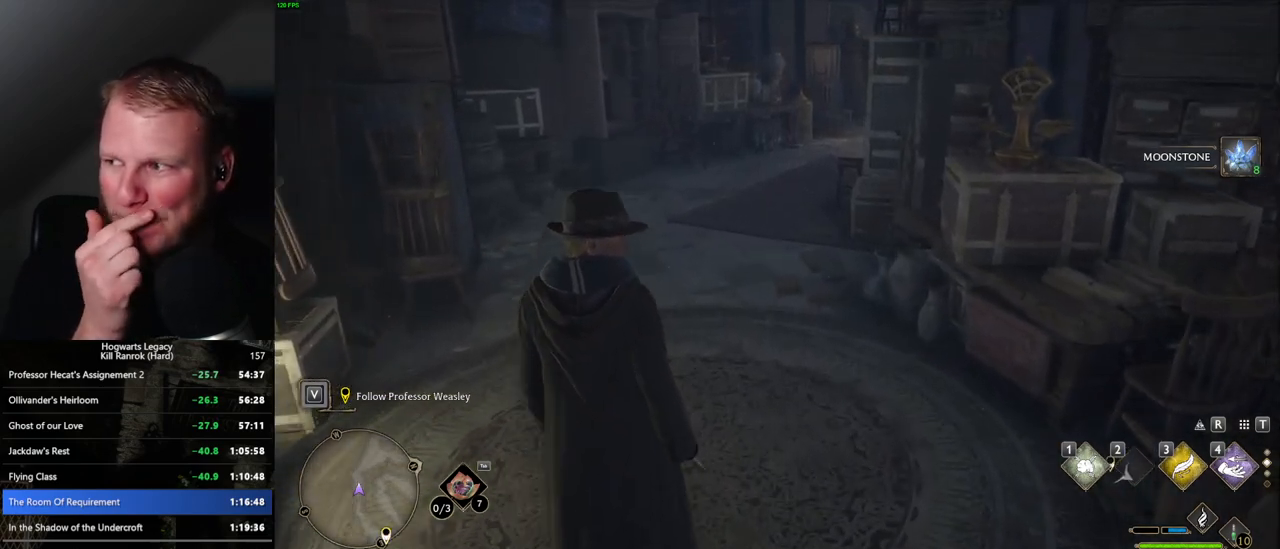
{"keys": ["w"], "mouse": [], "events": []}
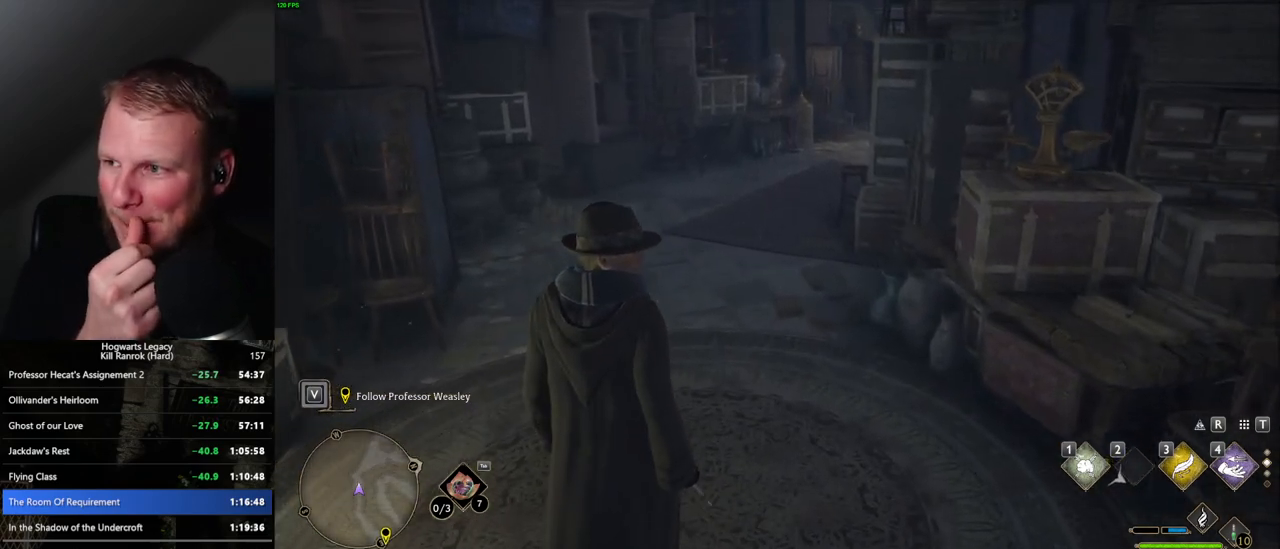
{"keys": ["w"], "mouse": [], "events": []}
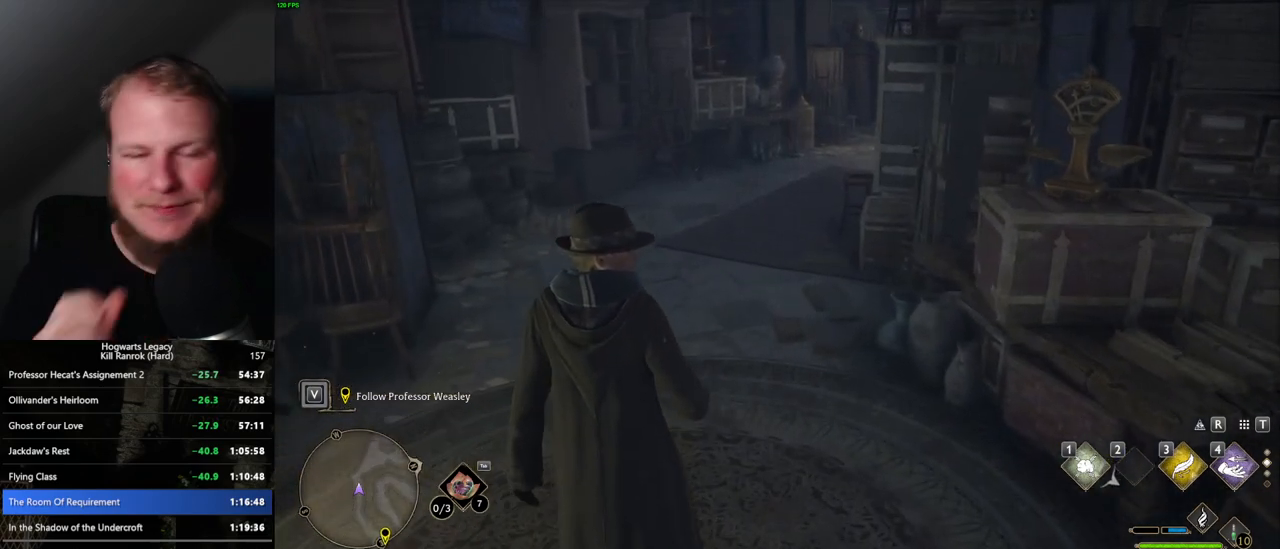
{"keys": ["w"], "mouse": [], "events": []}